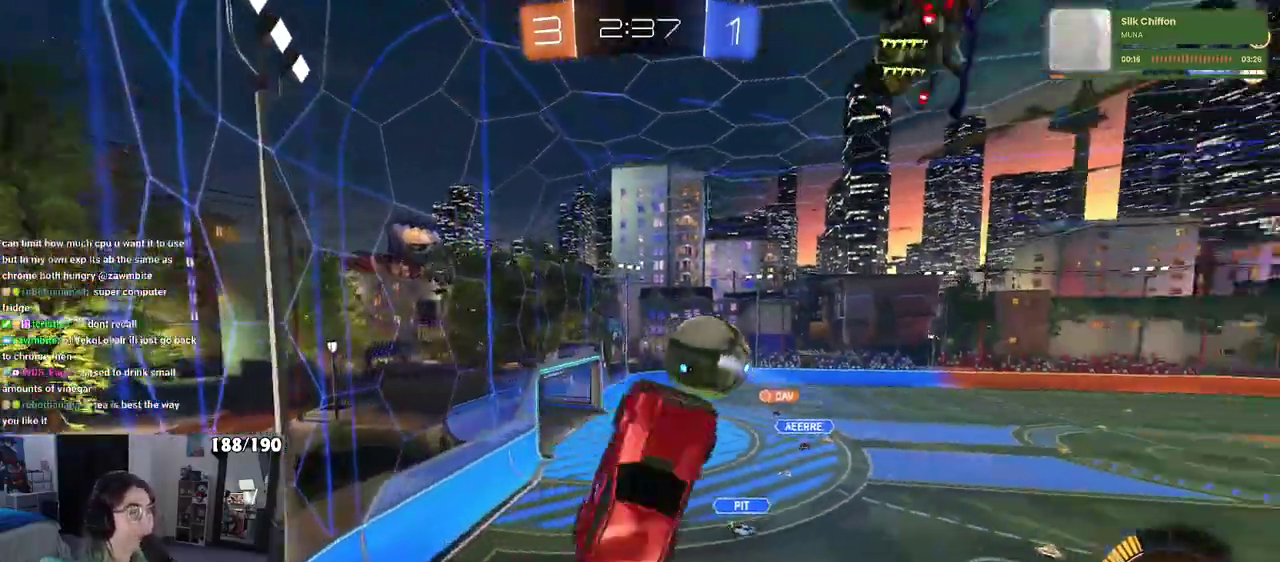
Gameplay with a controller (PlayStation layout); each line is a JSON object with the inputs held at the frame after it. "events" lists button and stick changes between this image and that frame as [ms after this image, input, new state], when the widget could be followed in between. Not read: L3 R3.
{"buttons": ["R2"], "left_stick": "down-right", "right_stick": "center", "events": [[50, "left_stick", "right"], [100, "left_stick", "down-right"]]}
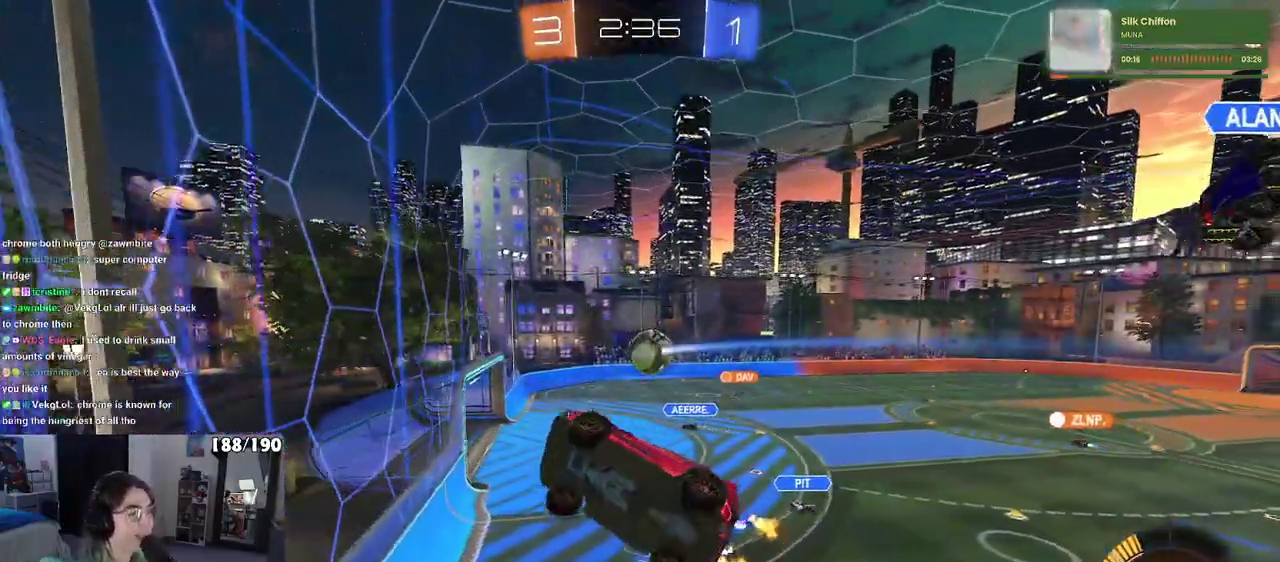
{"buttons": ["R2"], "left_stick": "down-right", "right_stick": "center"}
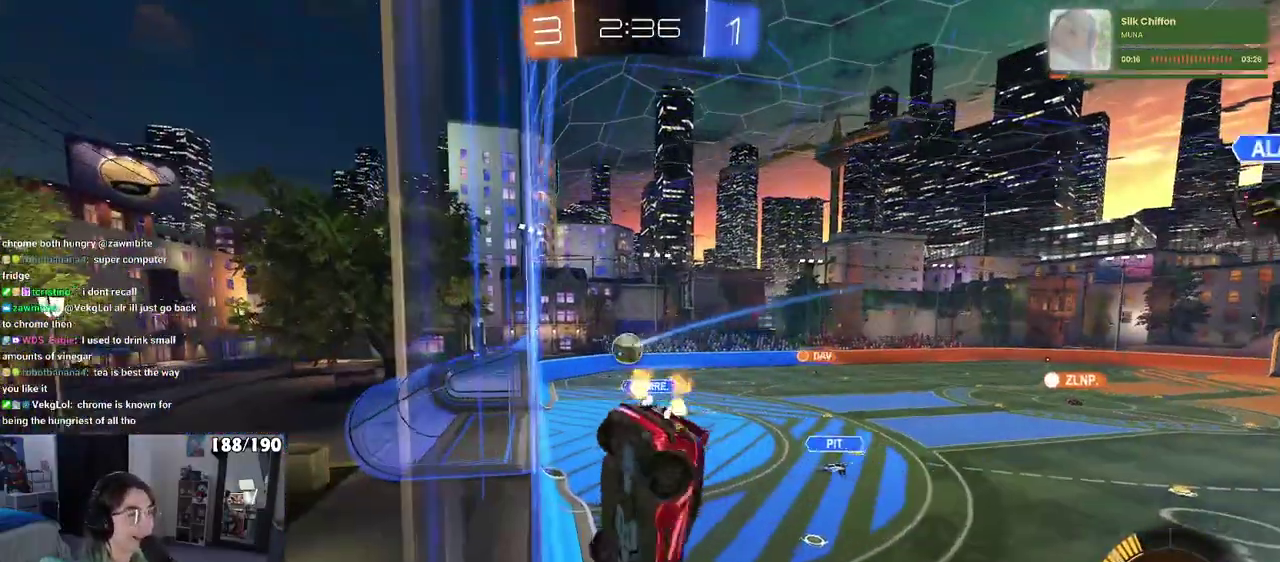
{"buttons": ["R2"], "left_stick": "down-right", "right_stick": "center"}
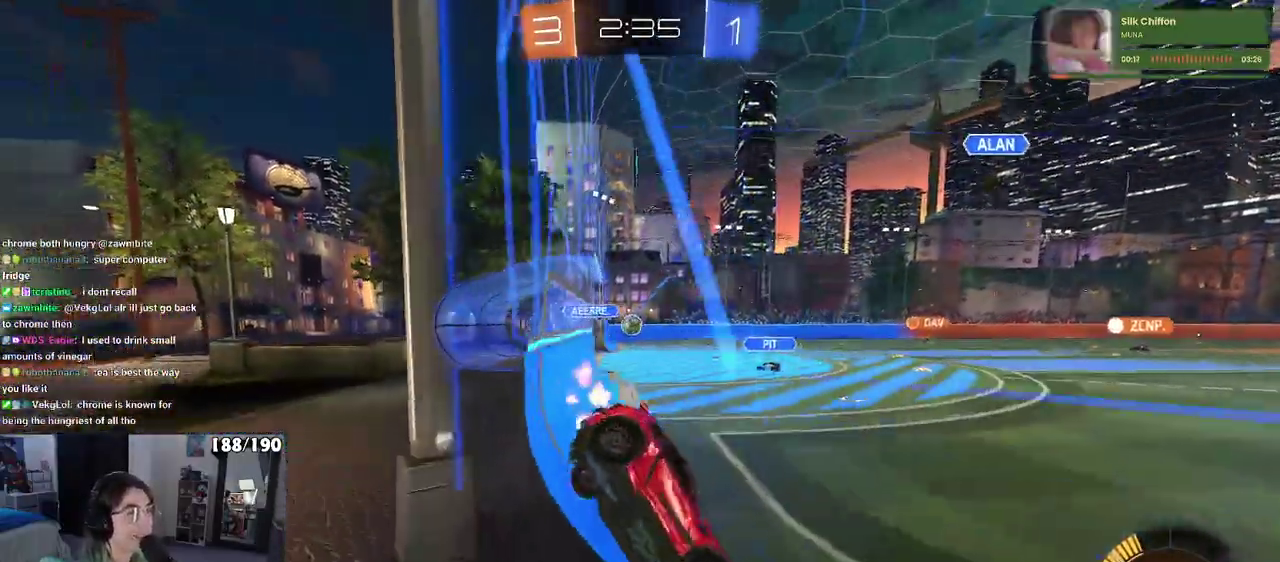
{"buttons": ["R1", "R2"], "left_stick": "center", "right_stick": "center", "events": [[117, "left_stick", "center"], [200, "left_stick", "left"], [367, "R1", "down"], [383, "left_stick", "center"]]}
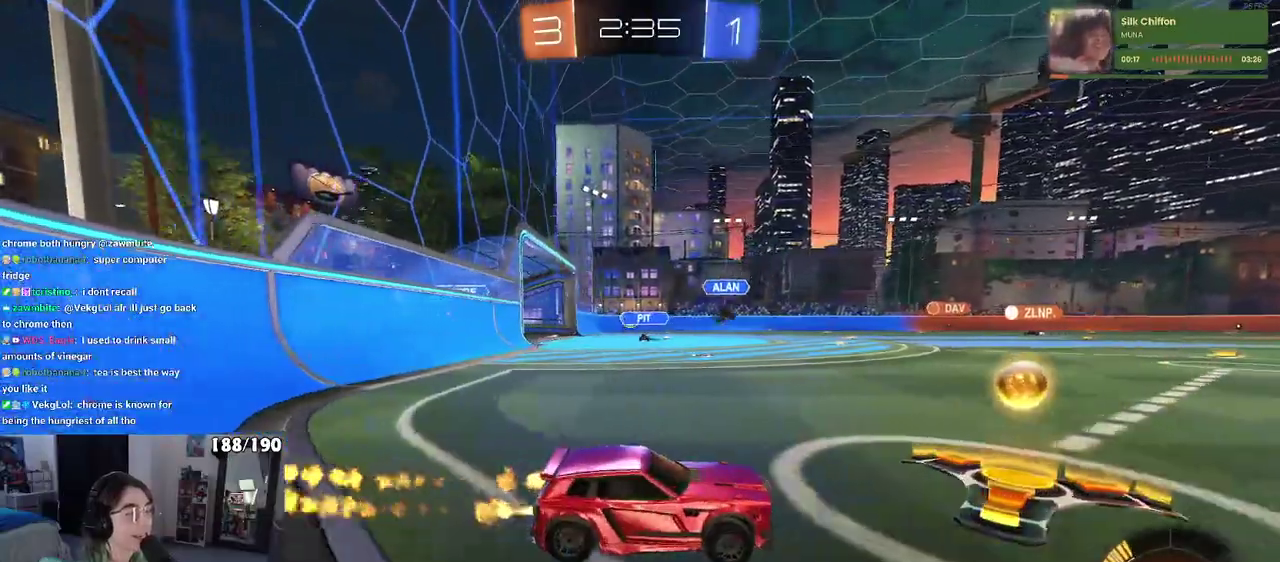
{"buttons": ["SQUARE", "R2"], "left_stick": "down", "right_stick": "center", "events": [[133, "CROSS", "down"], [167, "left_stick", "up-left"], [333, "SQUARE", "down"], [367, "left_stick", "down"], [417, "CROSS", "up"], [500, "R1", "up"]]}
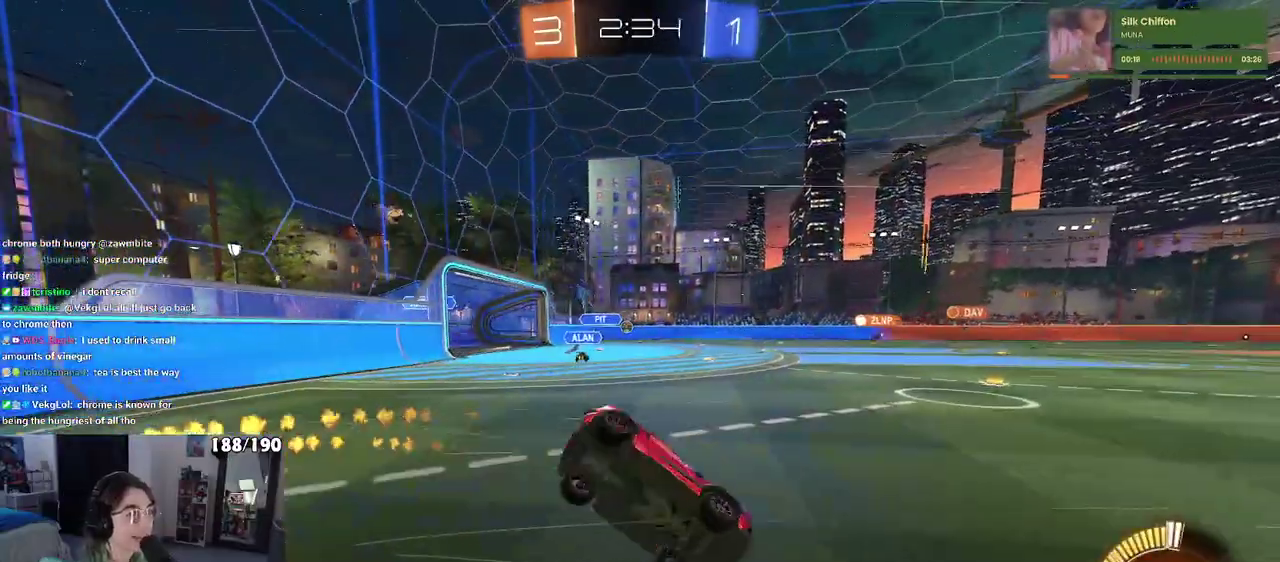
{"buttons": ["SQUARE", "R2"], "left_stick": "left", "right_stick": "center", "events": [[117, "left_stick", "down-left"], [217, "left_stick", "left"]]}
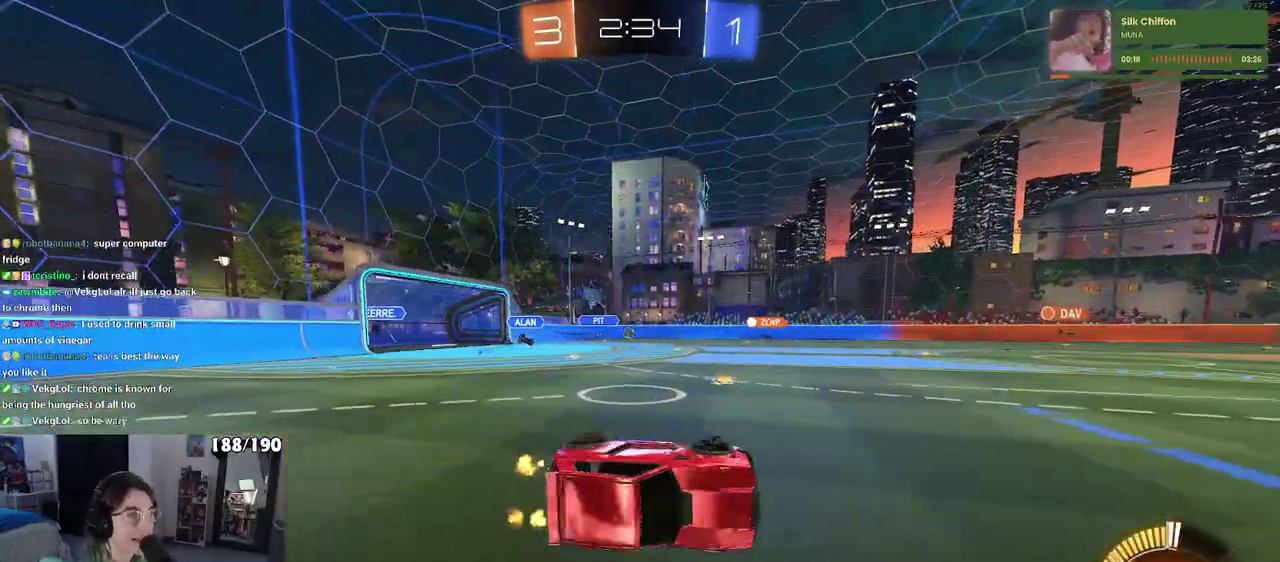
{"buttons": ["R2"], "left_stick": "center", "right_stick": "center", "events": [[117, "SQUARE", "up"], [133, "left_stick", "down-left"], [200, "left_stick", "center"]]}
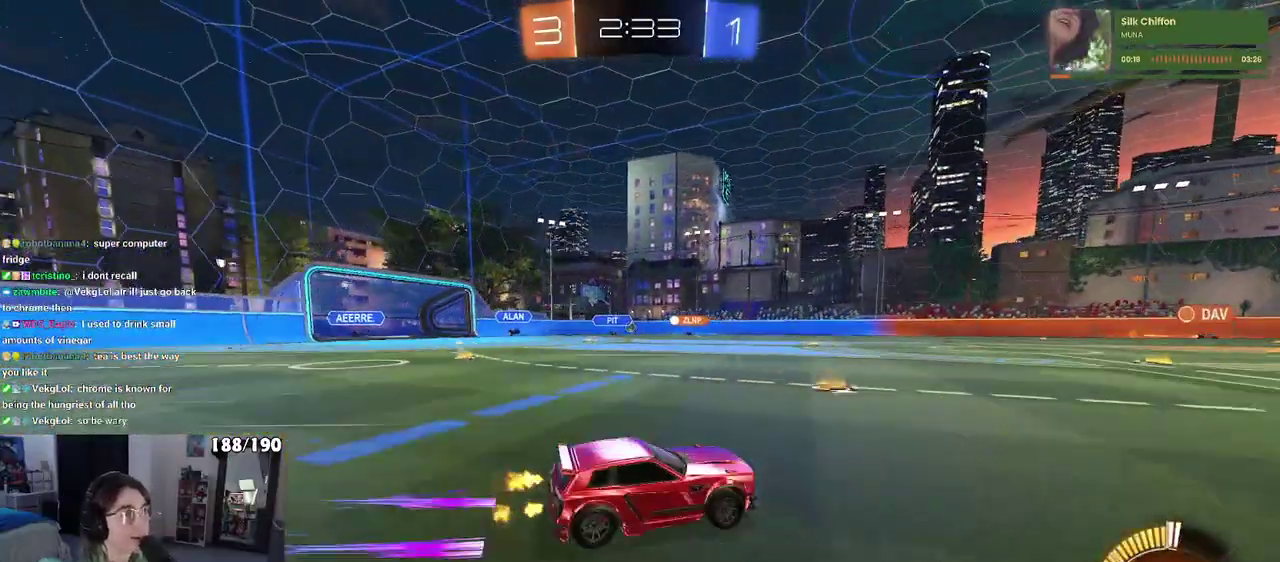
{"buttons": ["R2"], "left_stick": "left", "right_stick": "center", "events": [[317, "left_stick", "left"]]}
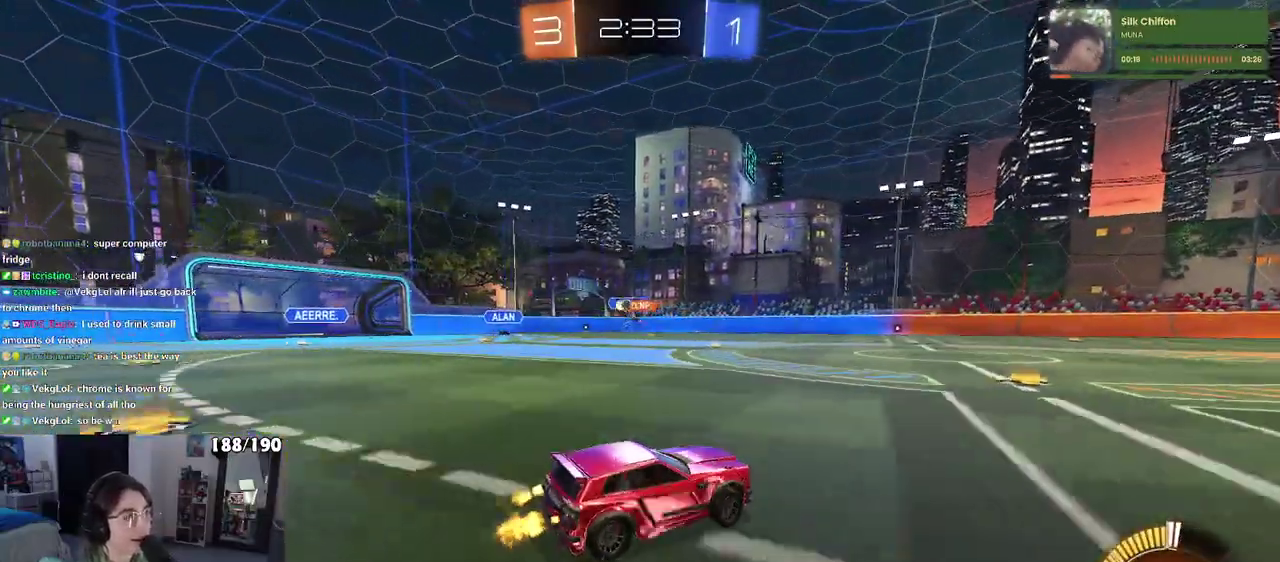
{"buttons": ["R2"], "left_stick": "left", "right_stick": "center", "events": []}
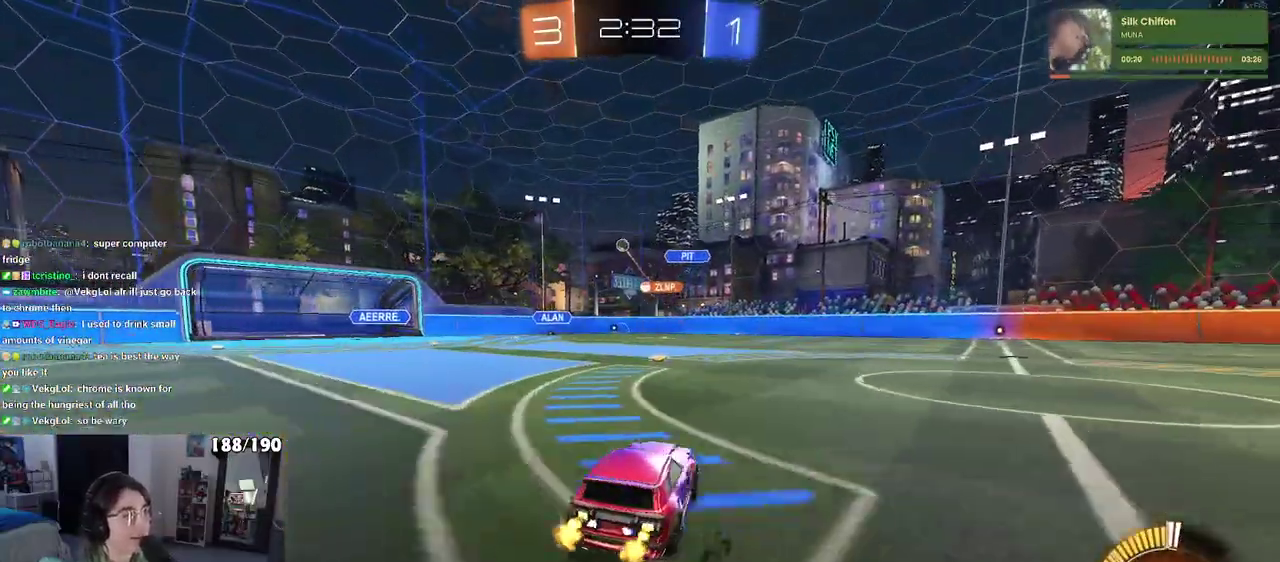
{"buttons": ["R2"], "left_stick": "left", "right_stick": "center", "events": [[50, "left_stick", "center"], [467, "left_stick", "left"]]}
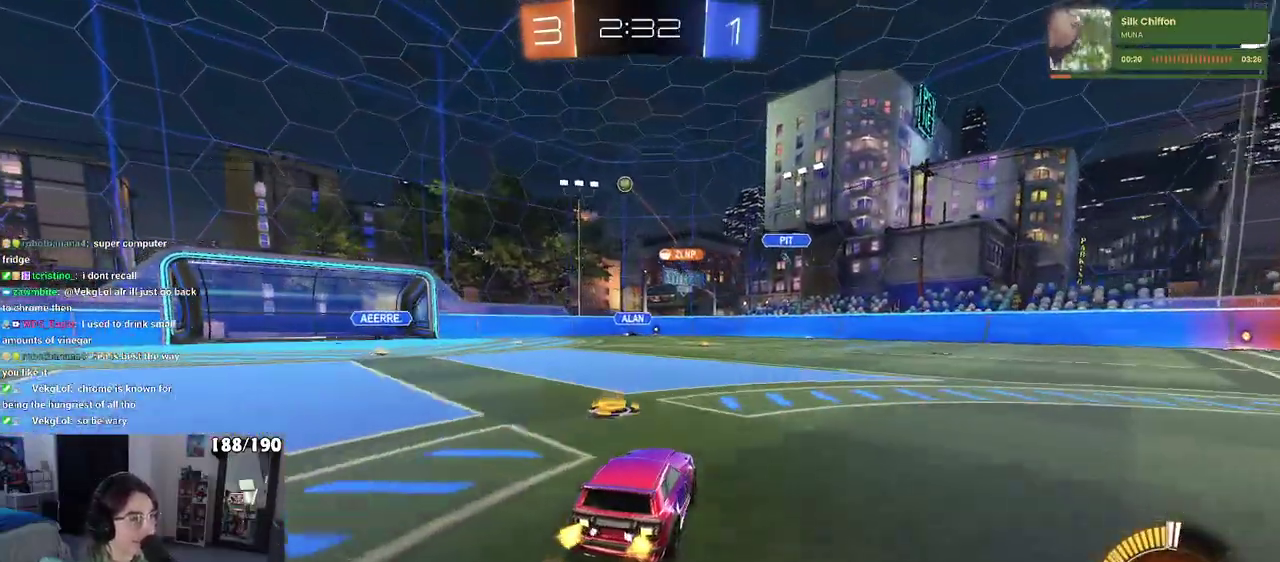
{"buttons": ["R2"], "left_stick": "left", "right_stick": "center", "events": [[250, "SQUARE", "down"], [383, "SQUARE", "up"]]}
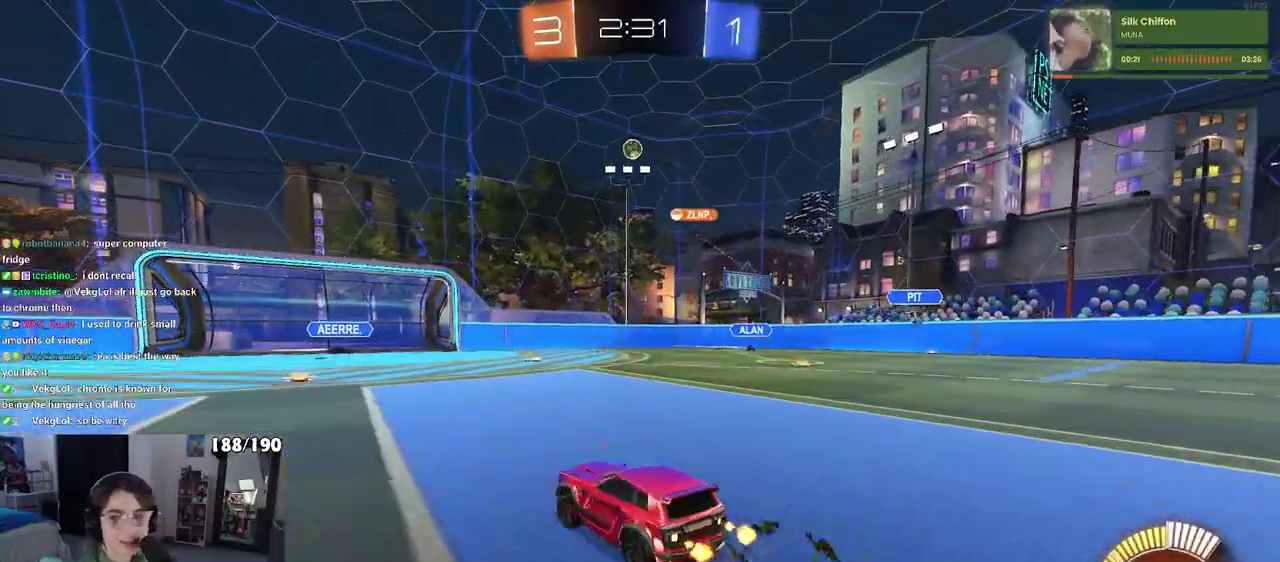
{"buttons": ["R2"], "left_stick": "left", "right_stick": "center", "events": []}
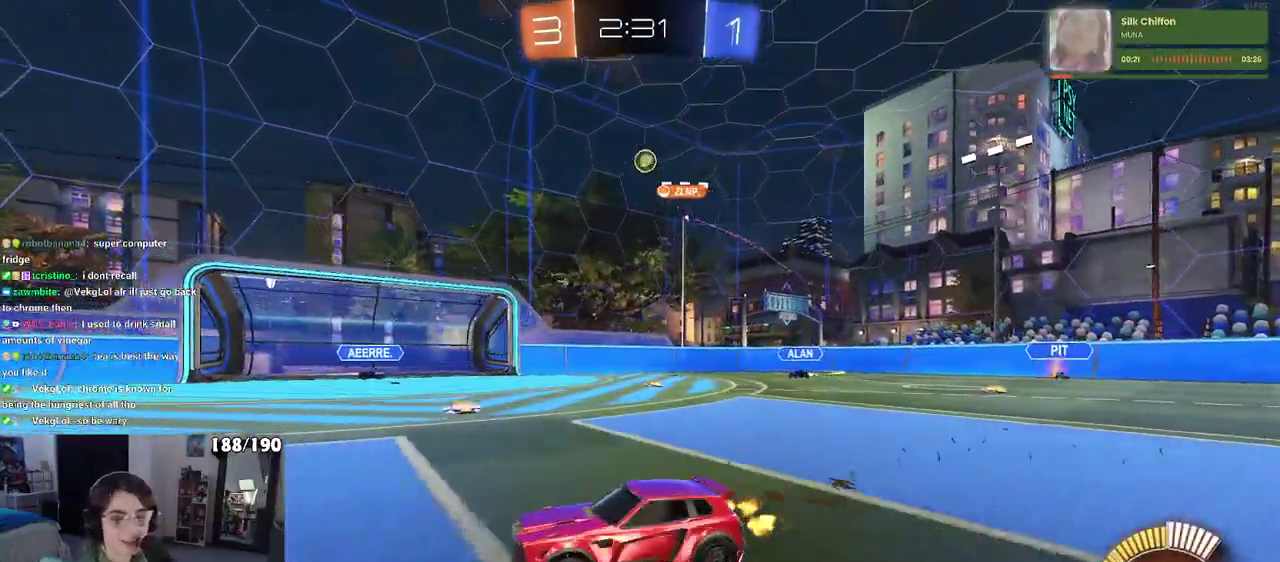
{"buttons": ["R2"], "left_stick": "center", "right_stick": "center", "events": [[167, "left_stick", "center"], [267, "left_stick", "right"], [467, "left_stick", "center"]]}
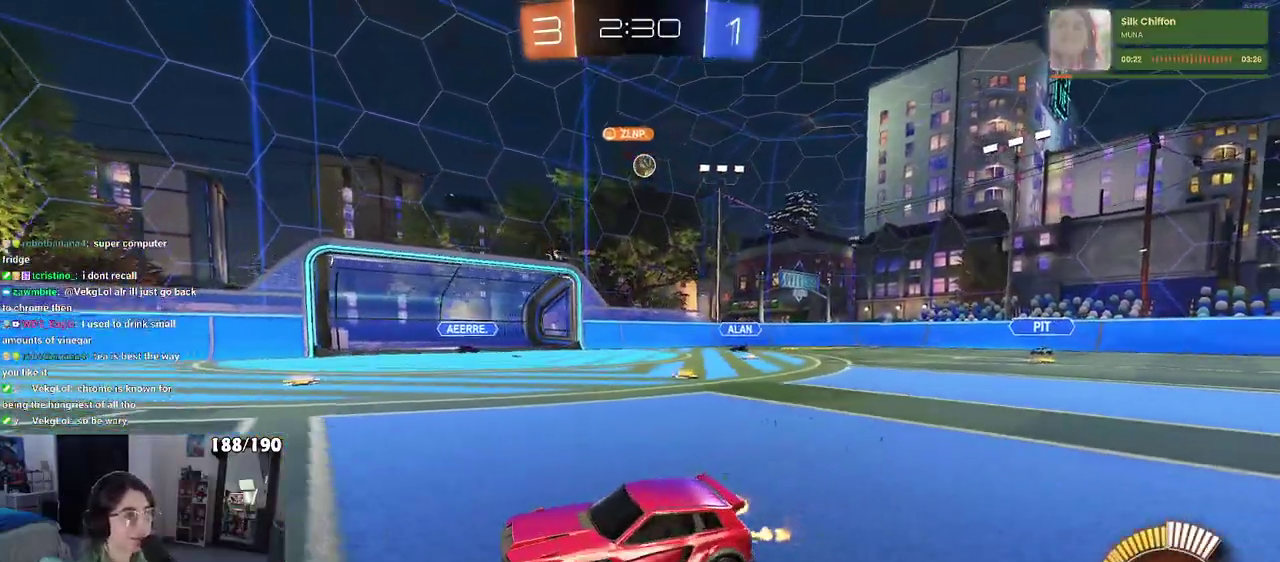
{"buttons": ["SQUARE", "R2"], "left_stick": "right", "right_stick": "center", "events": [[67, "left_stick", "right"], [300, "left_stick", "center"], [433, "left_stick", "right"], [450, "SQUARE", "down"]]}
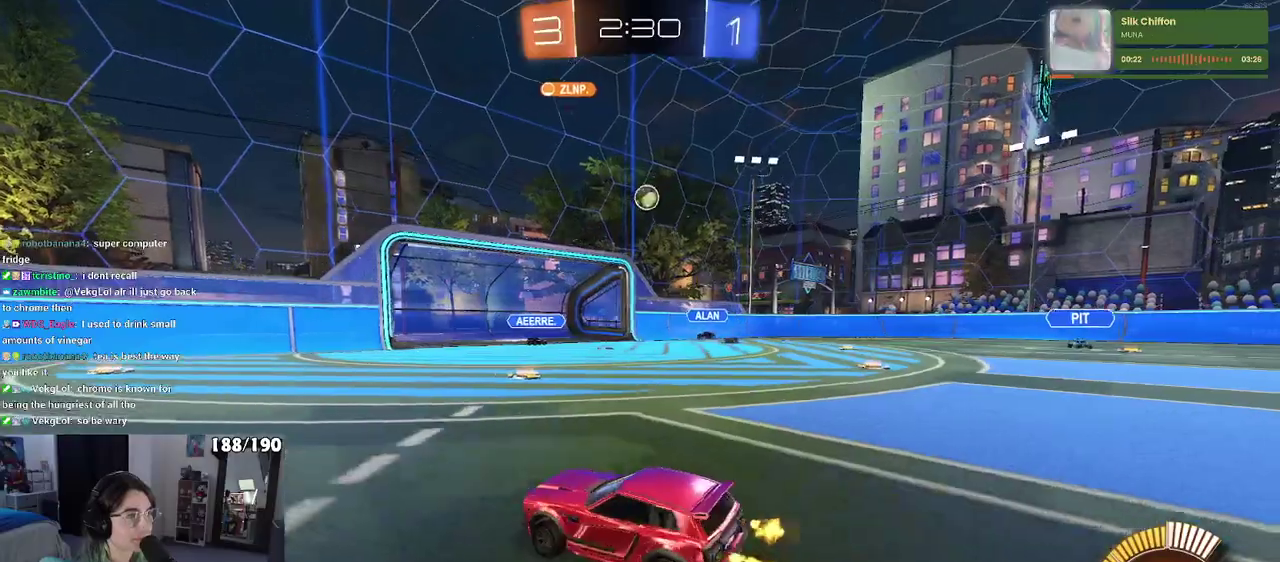
{"buttons": [], "left_stick": "left", "right_stick": "center", "events": [[83, "SQUARE", "up"], [117, "left_stick", "center"], [467, "R2", "up"], [467, "left_stick", "left"]]}
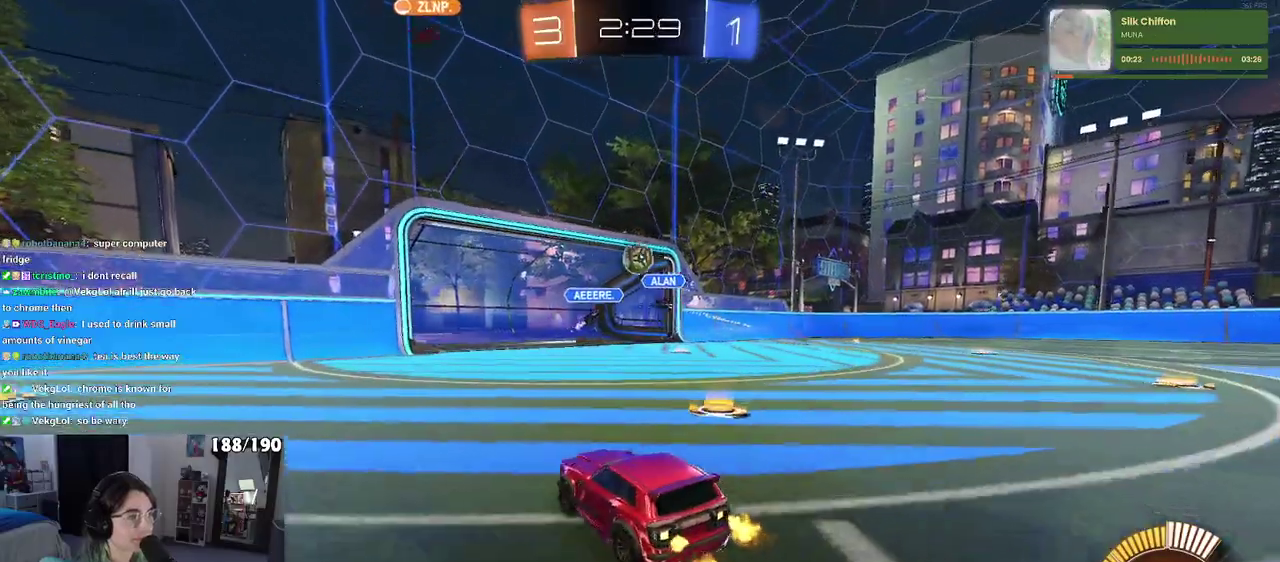
{"buttons": ["R2"], "left_stick": "left", "right_stick": "center", "events": [[17, "L2", "down"], [83, "left_stick", "center"], [167, "R2", "down"], [250, "L2", "up"], [383, "left_stick", "left"]]}
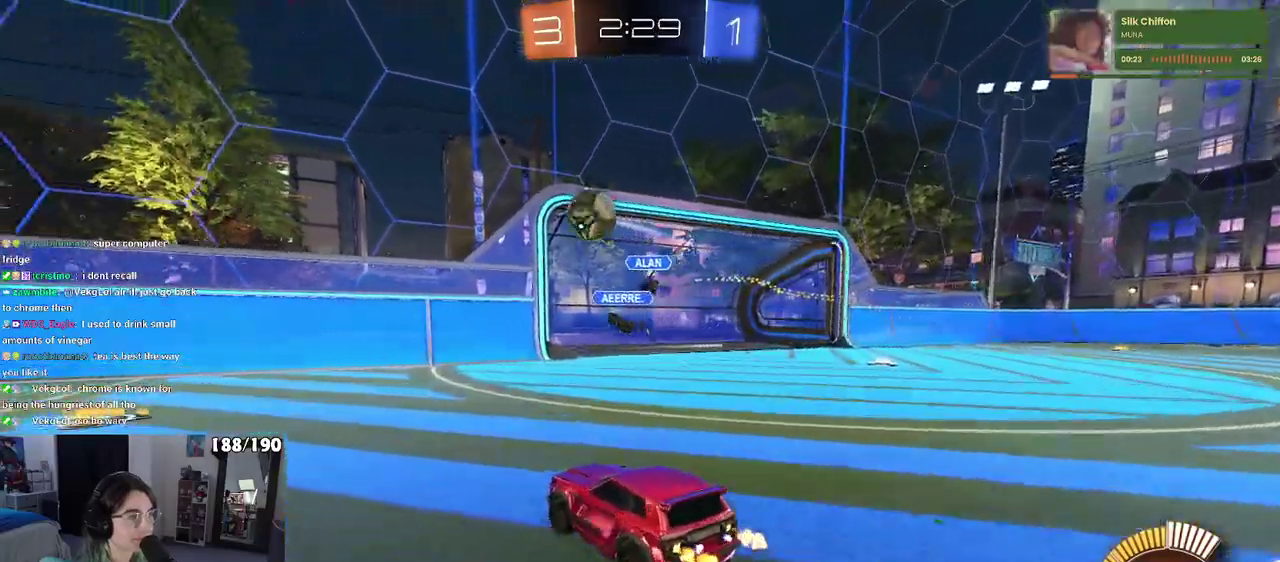
{"buttons": ["R2"], "left_stick": "left", "right_stick": "center", "events": [[200, "SQUARE", "down"], [300, "SQUARE", "up"]]}
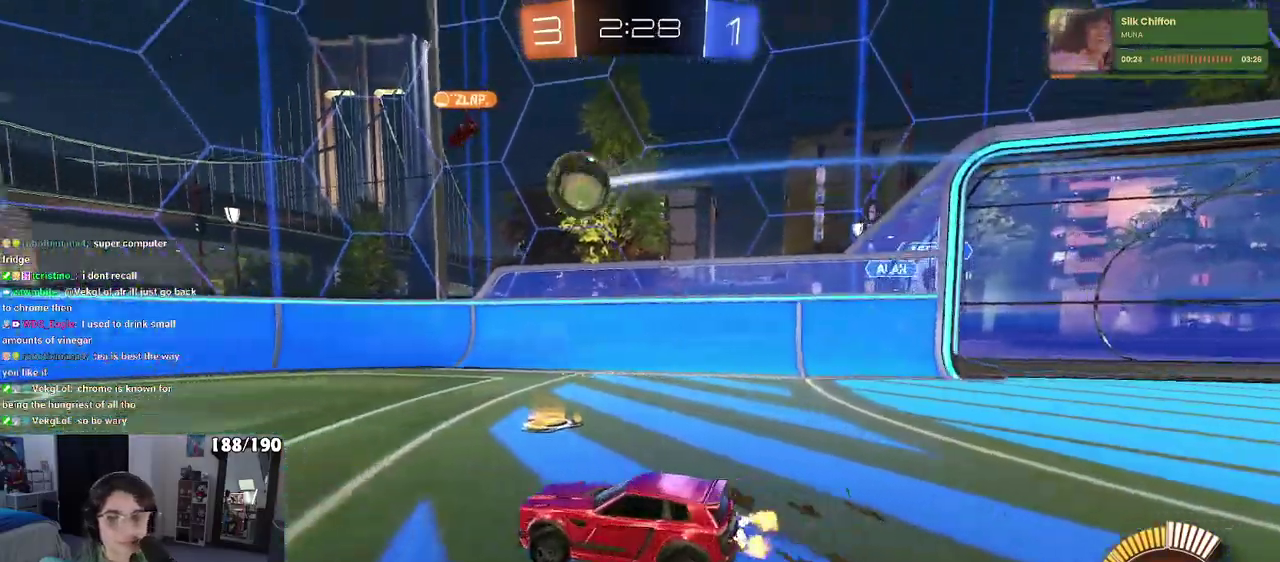
{"buttons": ["R1", "R2"], "left_stick": "left", "right_stick": "center", "events": [[150, "R1", "down"]]}
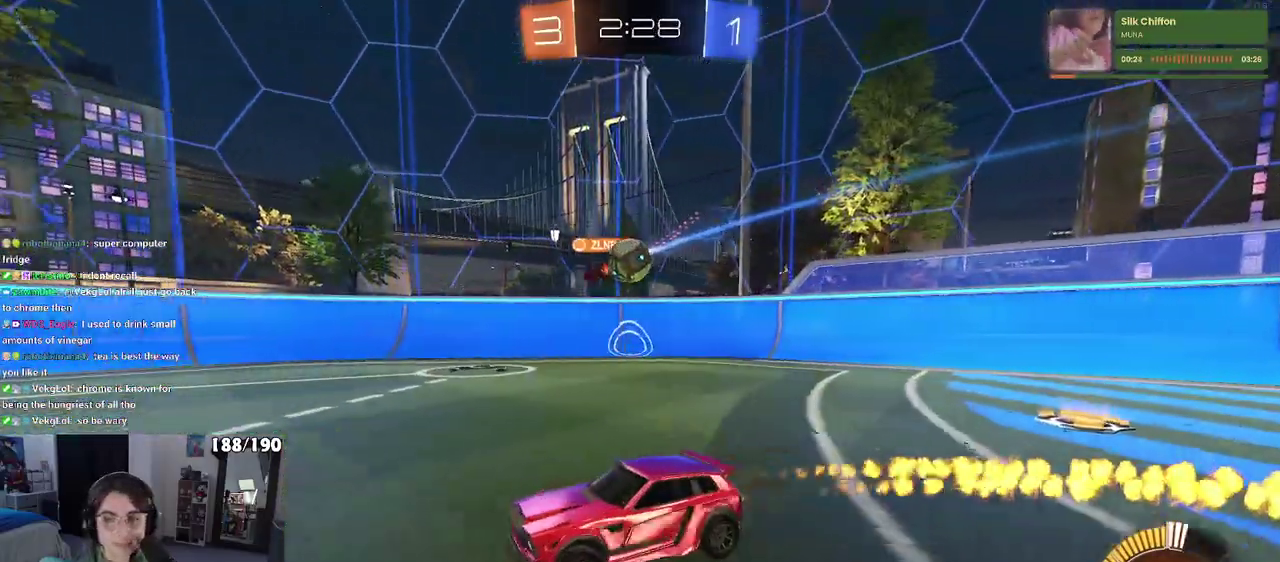
{"buttons": ["SQUARE", "R1", "R2"], "left_stick": "down-left", "right_stick": "center", "events": [[100, "left_stick", "center"], [117, "CROSS", "down"], [200, "CROSS", "up"], [200, "left_stick", "up-left"], [250, "CROSS", "down"], [333, "SQUARE", "down"], [333, "left_stick", "down-left"], [350, "CROSS", "up"]]}
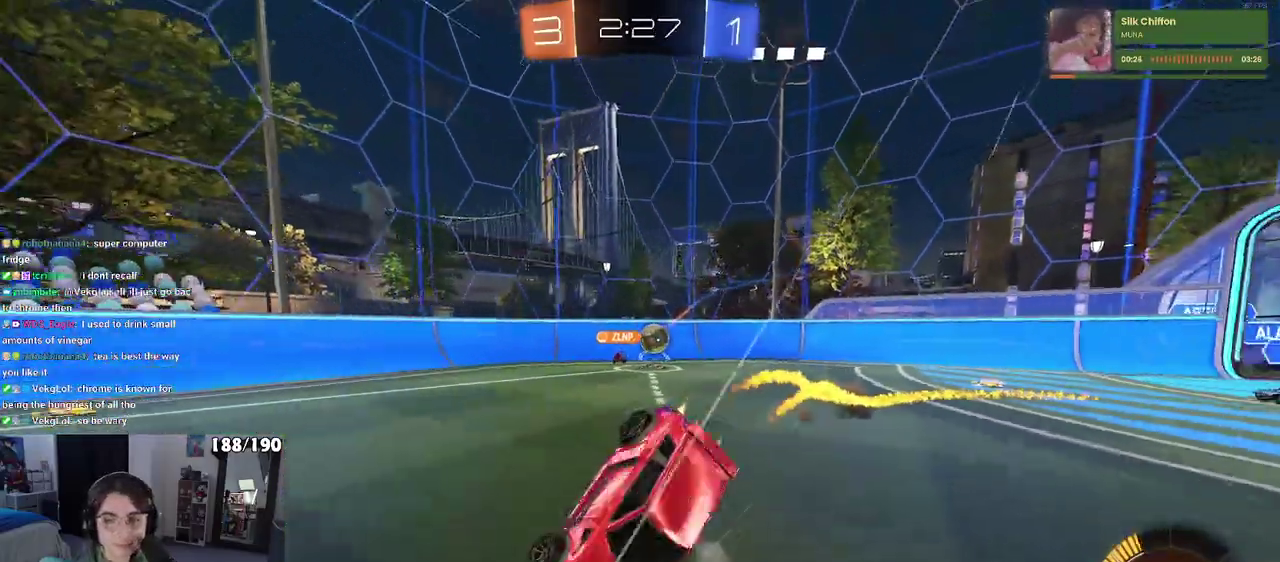
{"buttons": ["SQUARE", "R2"], "left_stick": "down-left", "right_stick": "center", "events": [[50, "R1", "up"]]}
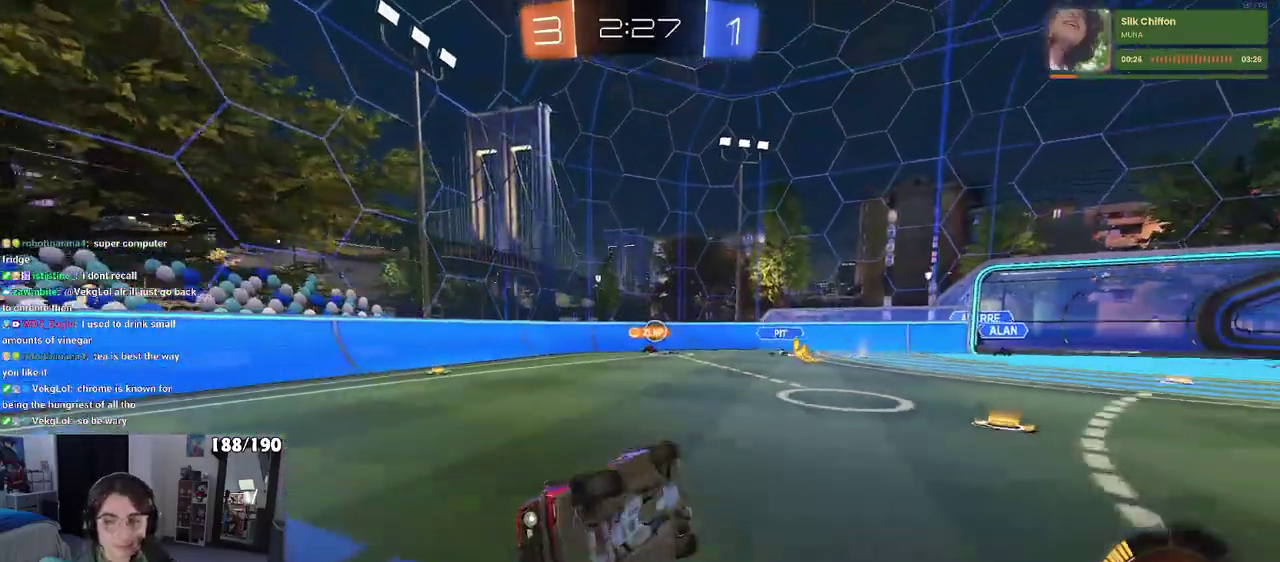
{"buttons": ["R2"], "left_stick": "center", "right_stick": "center", "events": [[117, "SQUARE", "up"], [217, "left_stick", "center"]]}
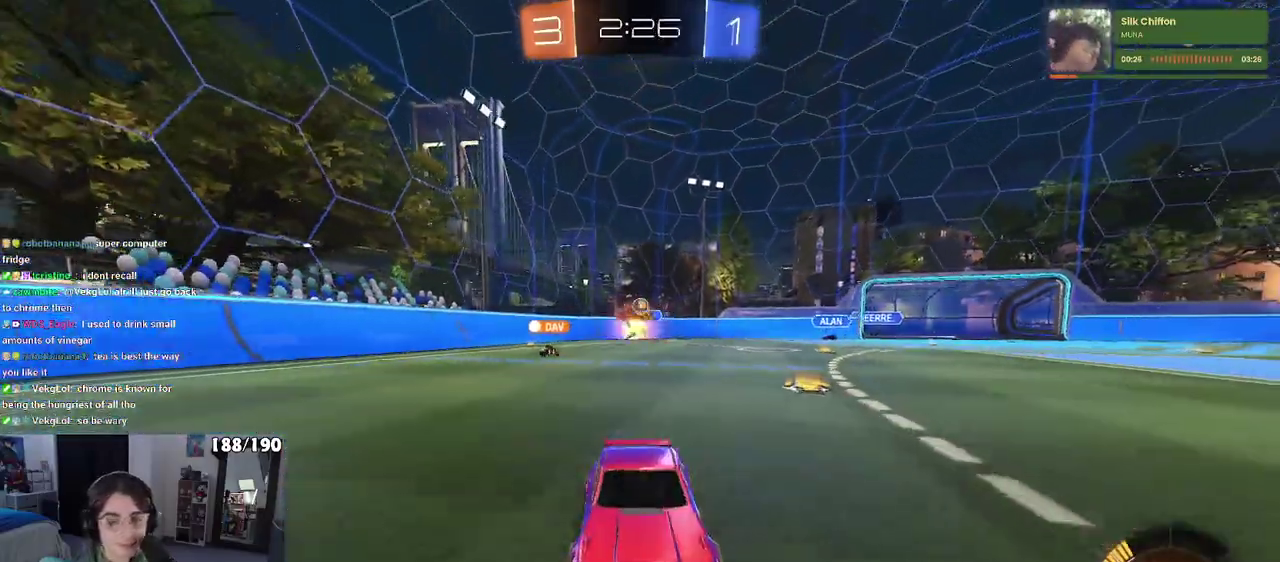
{"buttons": ["R2"], "left_stick": "center", "right_stick": "center", "events": []}
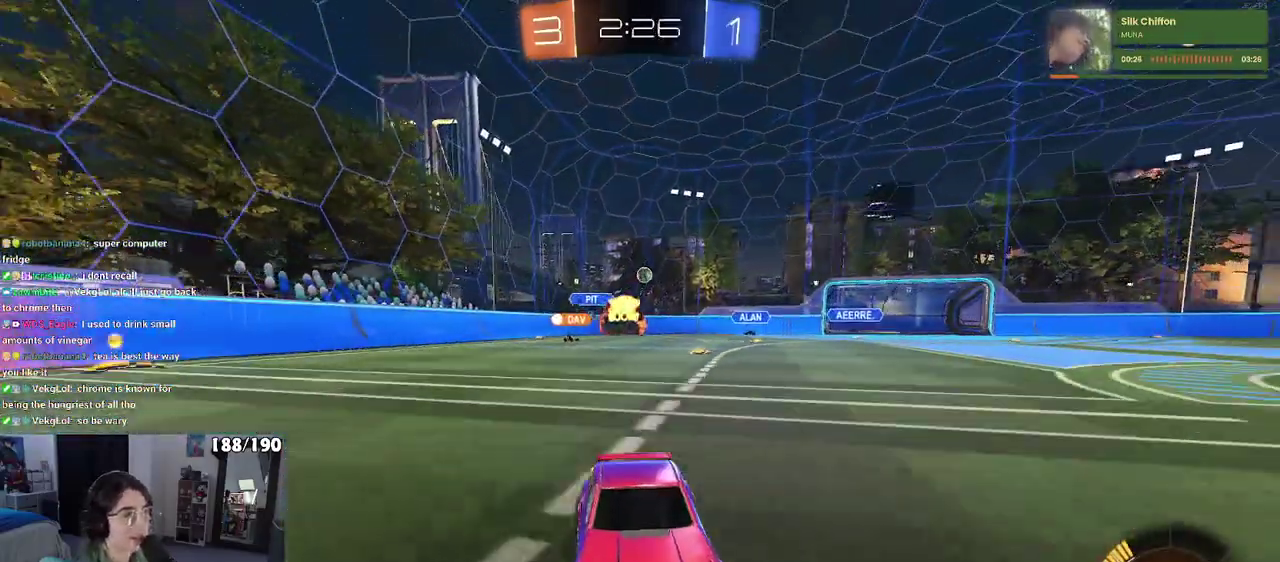
{"buttons": ["SQUARE", "R2"], "left_stick": "left", "right_stick": "center", "events": [[367, "left_stick", "left"], [383, "SQUARE", "down"]]}
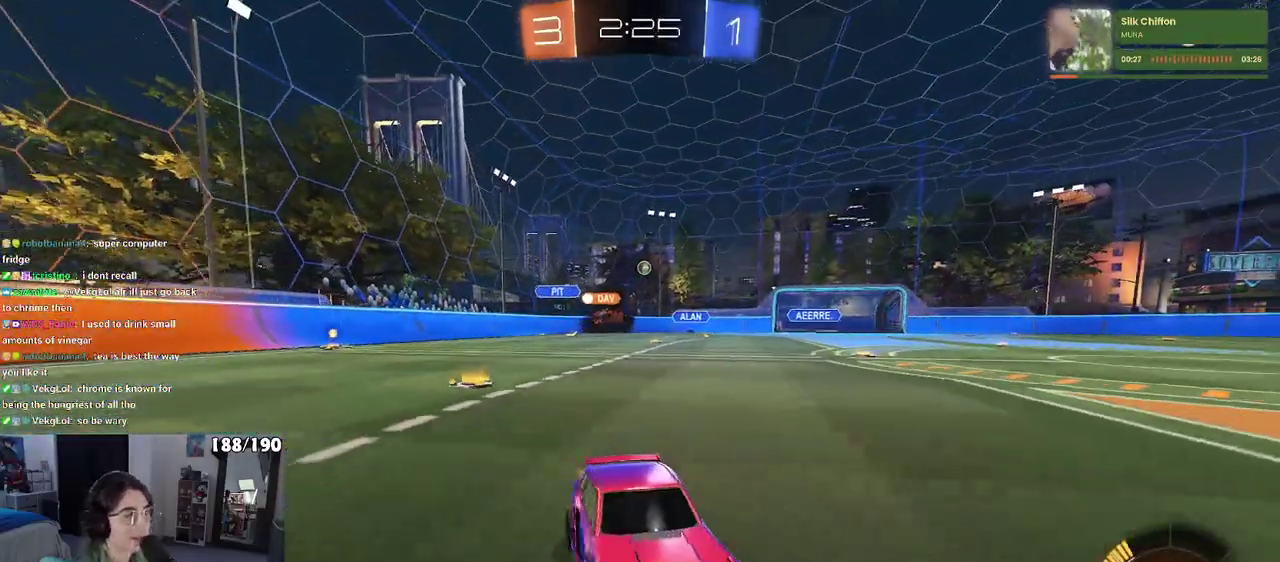
{"buttons": ["R2"], "left_stick": "left", "right_stick": "center", "events": [[50, "SQUARE", "up"]]}